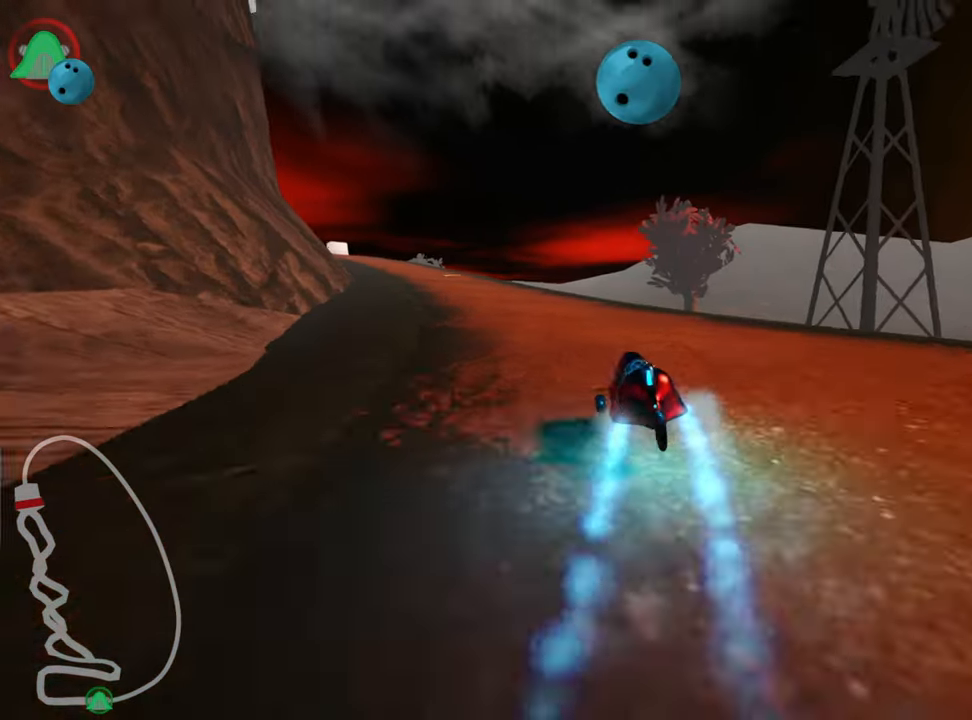
Gameplay with keyboard; each line is a JSON object with the keys held at the frame after it. "events" lists presses ("down") and releases ("up") of "down", "fire", "left", "look", "nitro", "right", "skid" and "up" between this image and that frame as [ms after this image, input, new state], when the widget could be followed in between. No other keys are recorded. Mouse input is not recorded. Key names are as the overlay labels them; some are game actions (e.g. jump) rather than physical keys.
{"keys": ["right", "skid", "up"], "events": []}
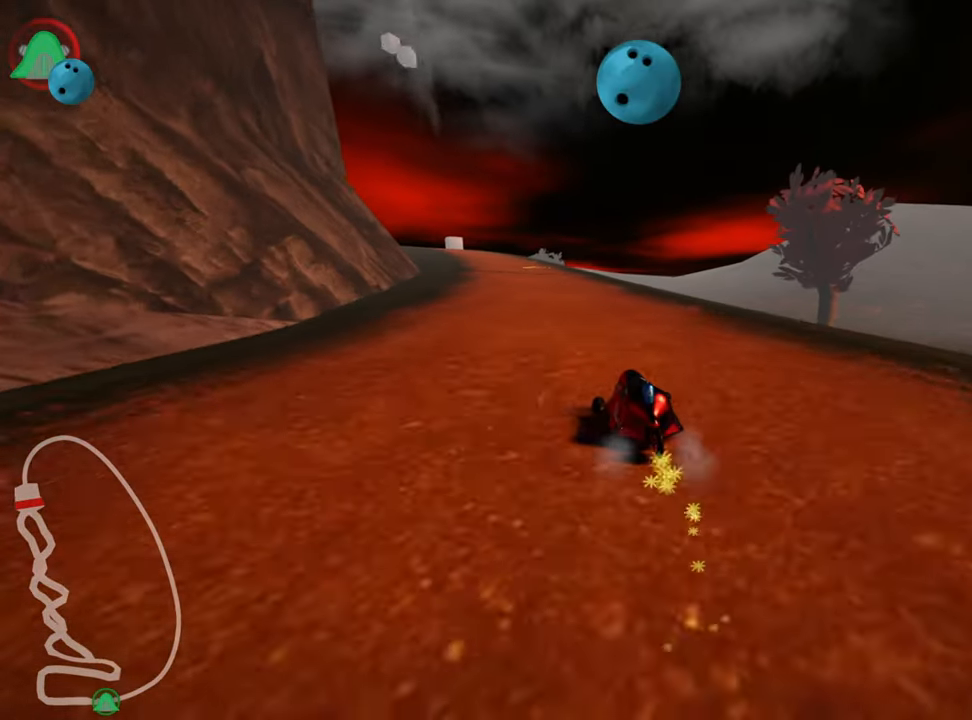
{"keys": ["right", "skid", "up"], "events": [[234, "left", "down"], [284, "right", "up"], [400, "left", "up"], [400, "right", "down"]]}
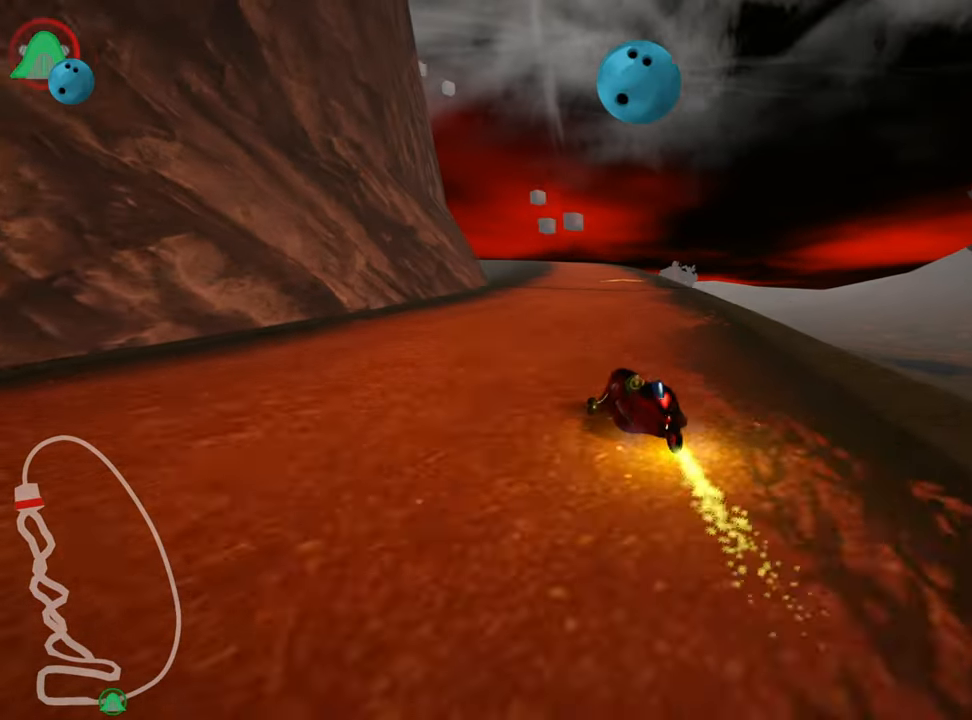
{"keys": ["right", "skid", "up"], "events": []}
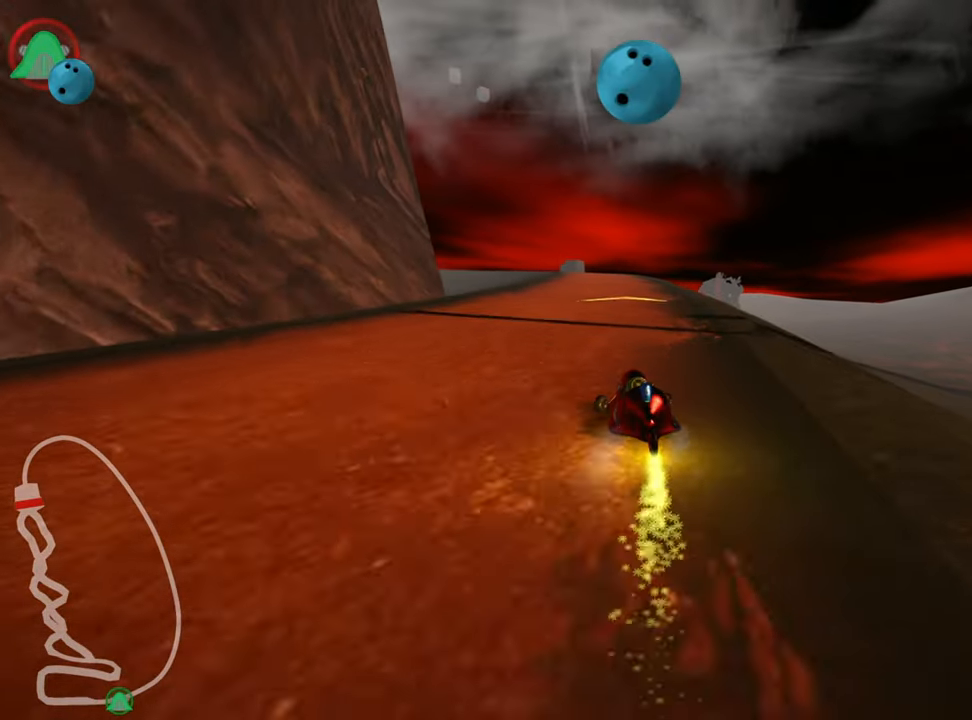
{"keys": ["right", "skid", "up"], "events": [[100, "right", "up"], [283, "right", "down"]]}
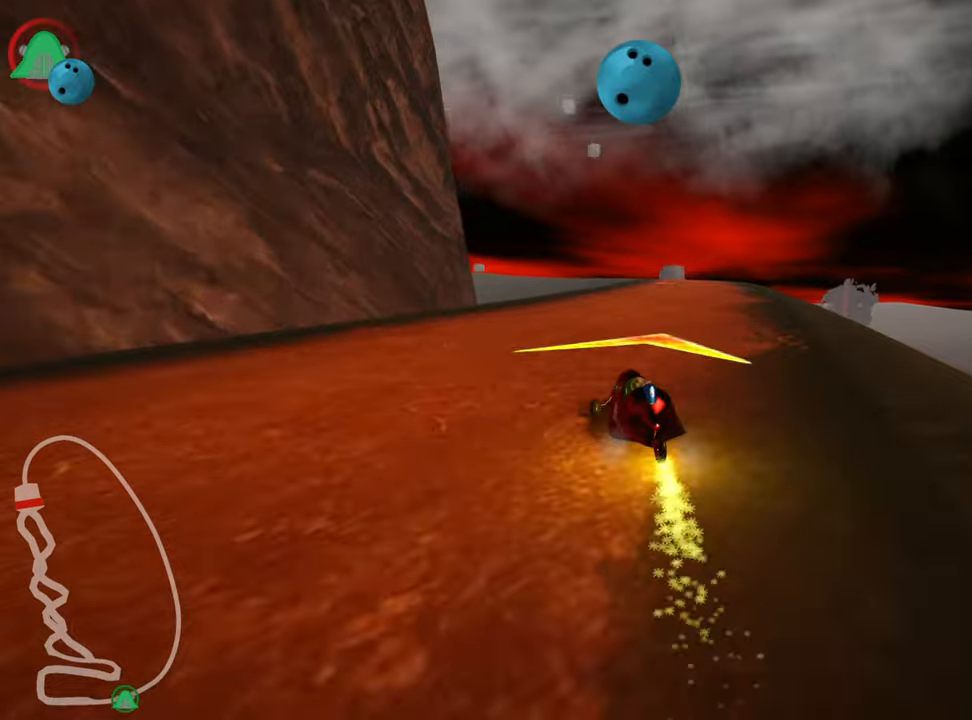
{"keys": ["right", "skid", "up"], "events": []}
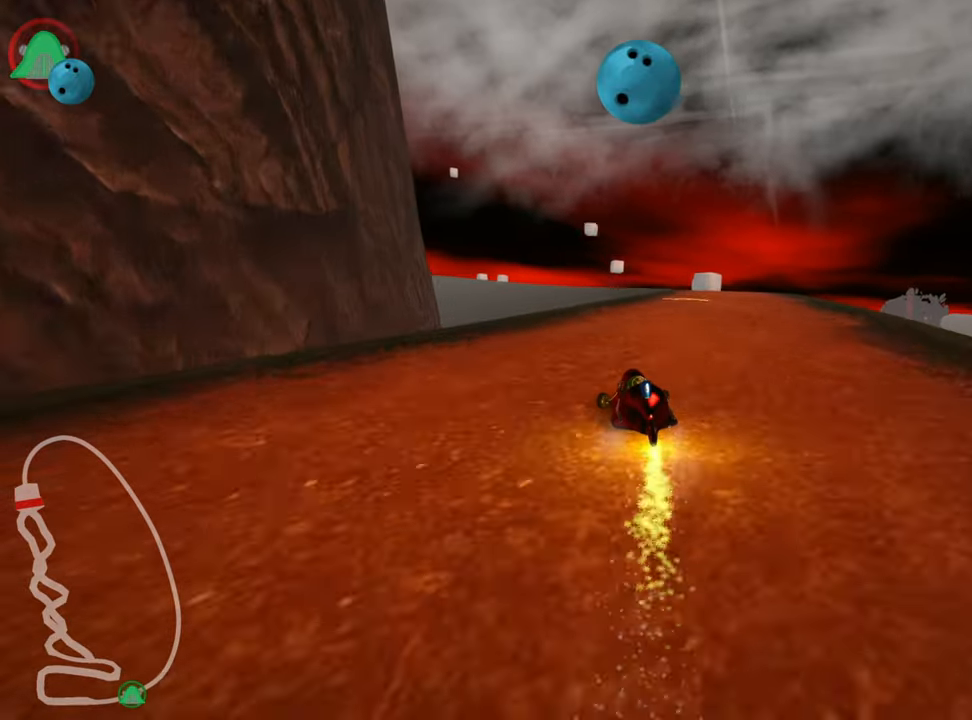
{"keys": ["up"], "events": [[200, "skid", "up"], [300, "nitro", "down"], [416, "right", "up"], [483, "nitro", "up"]]}
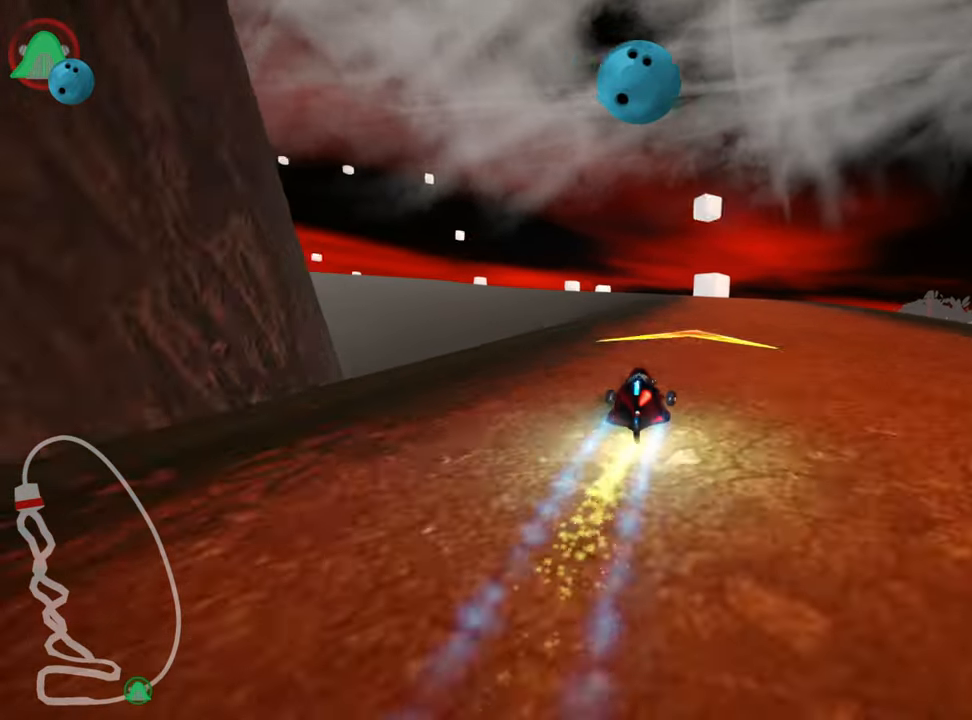
{"keys": ["up"], "events": []}
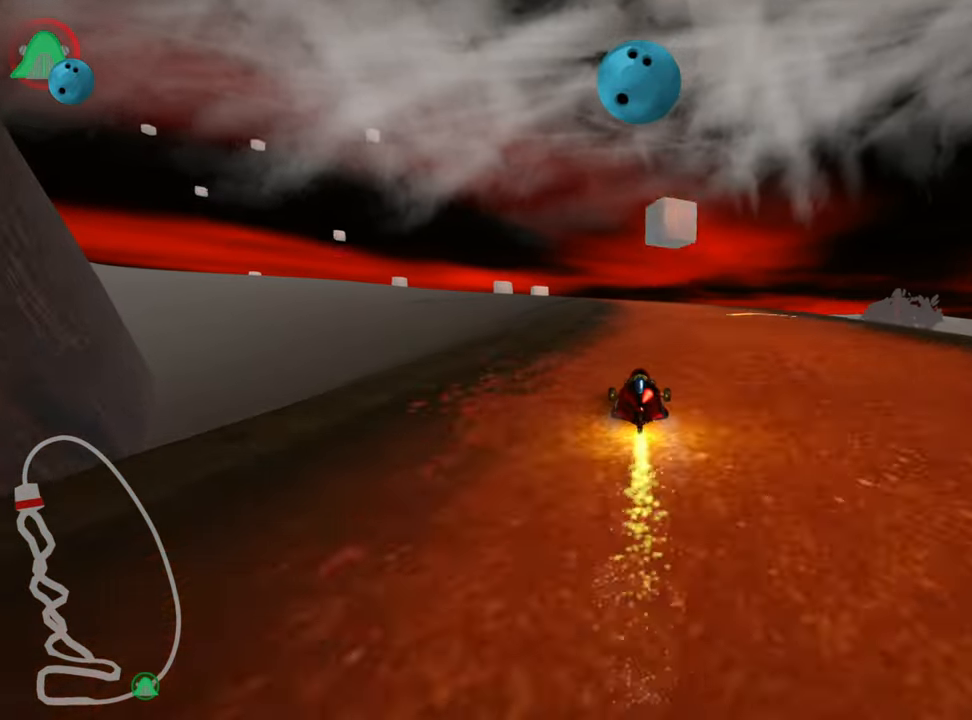
{"keys": ["up"], "events": [[50, "left", "down"], [216, "left", "up"]]}
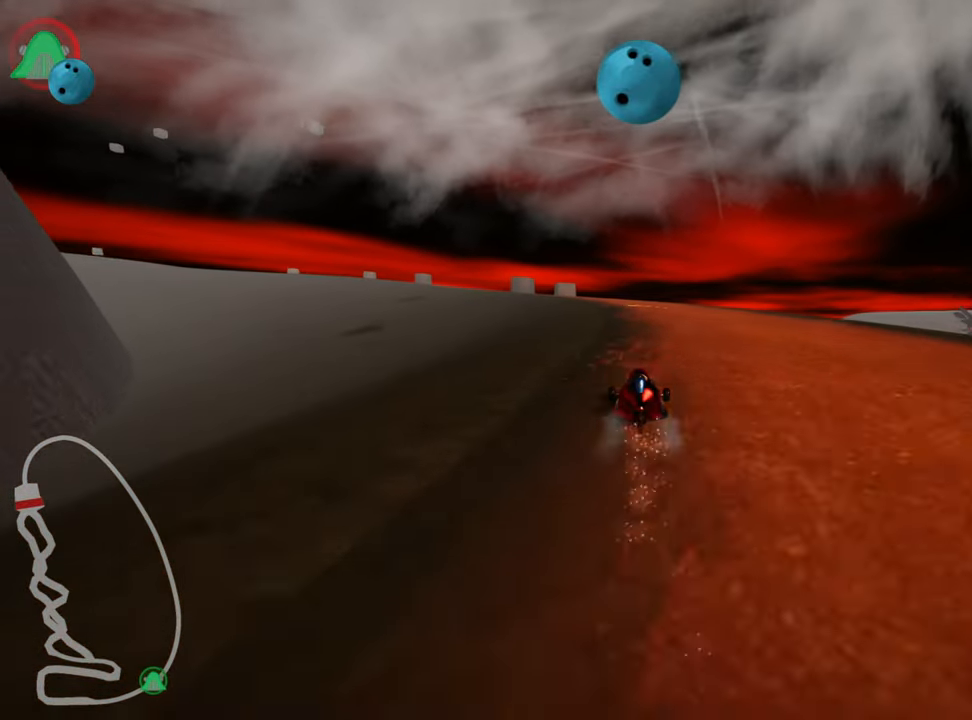
{"keys": ["left", "skid", "up"], "events": [[366, "left", "down"], [383, "skid", "down"]]}
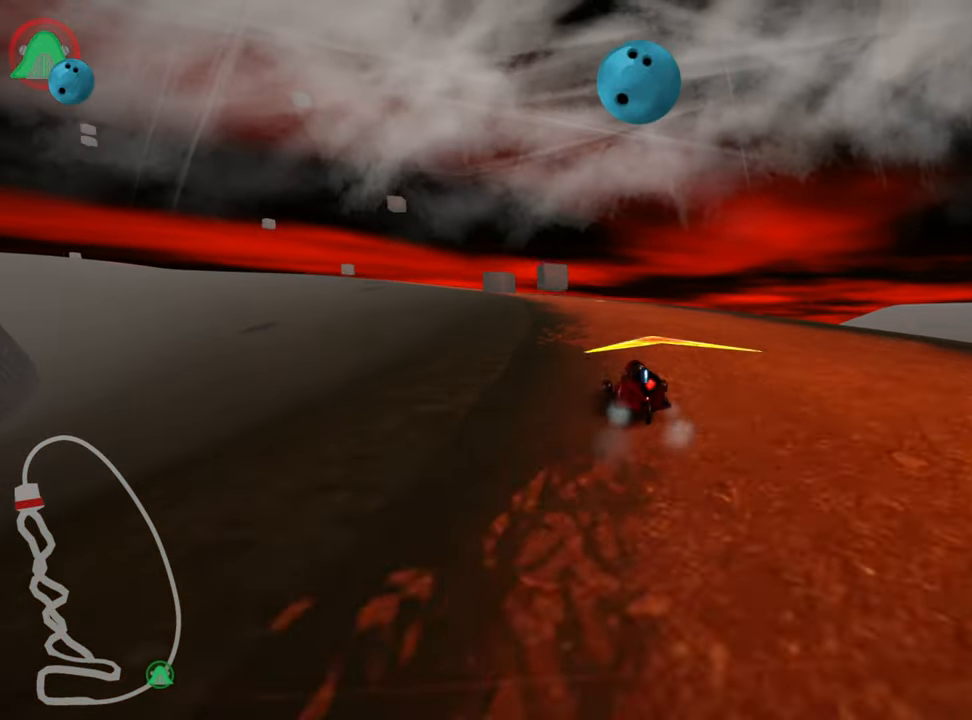
{"keys": ["right", "skid", "up"], "events": [[33, "left", "up"], [266, "right", "down"]]}
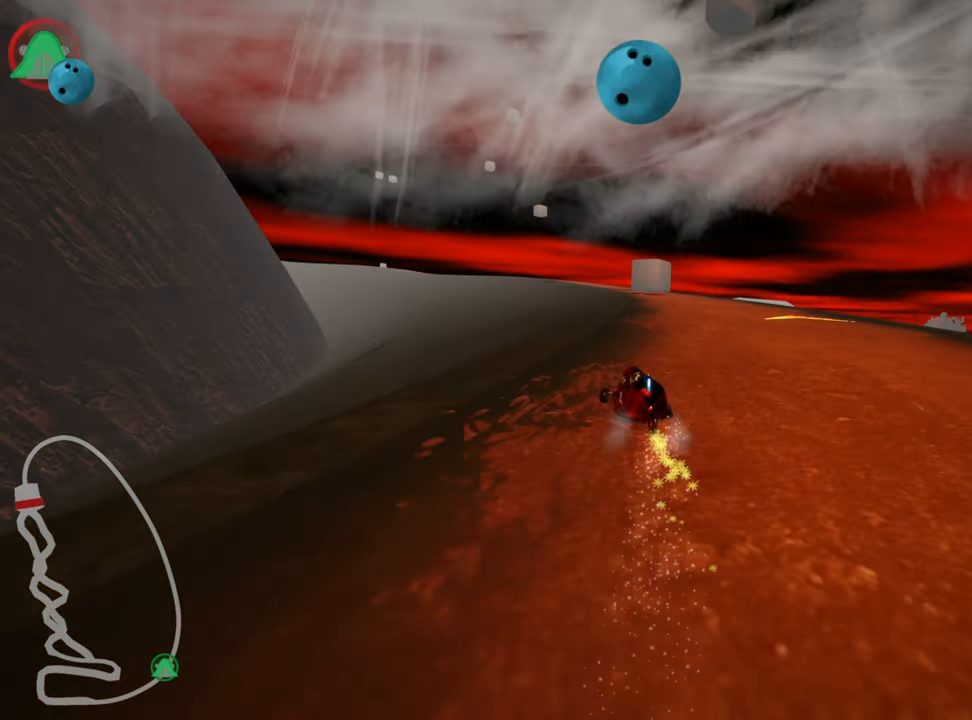
{"keys": ["right", "skid", "up"], "events": []}
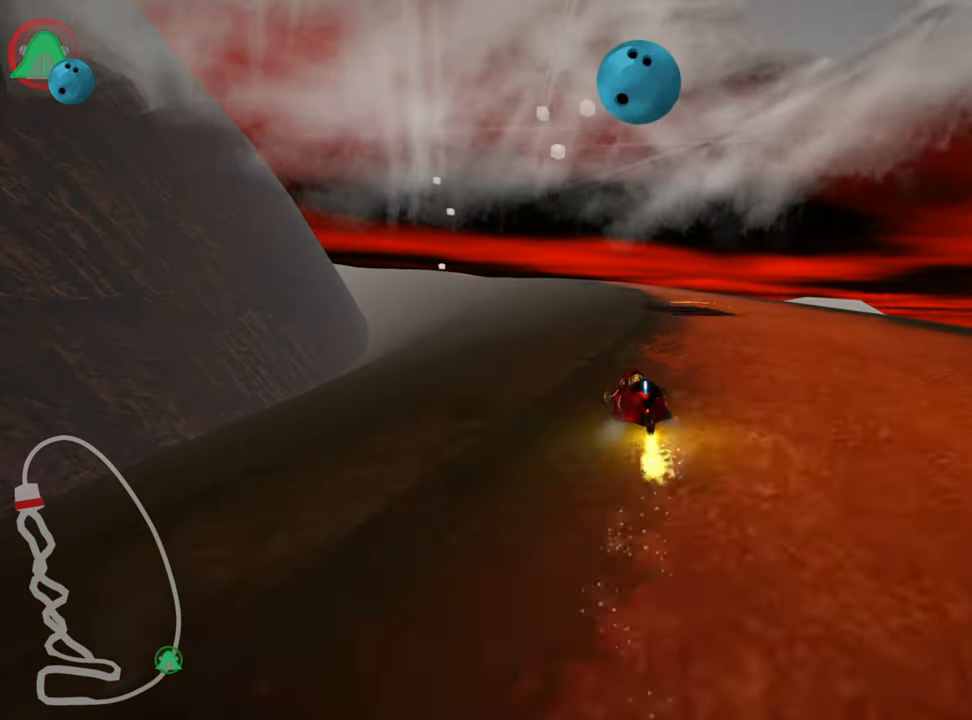
{"keys": ["up"], "events": [[116, "skid", "up"], [166, "nitro", "down"], [250, "right", "up"], [350, "nitro", "up"]]}
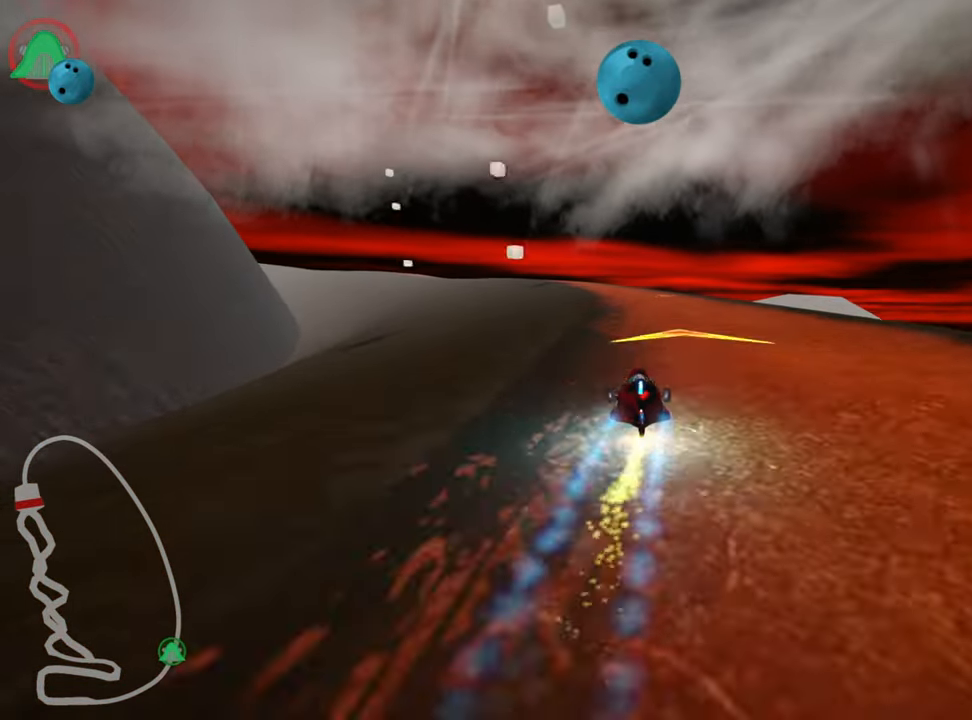
{"keys": ["left", "skid", "up"], "events": [[50, "right", "down"], [250, "right", "up"], [300, "skid", "down"], [350, "left", "down"]]}
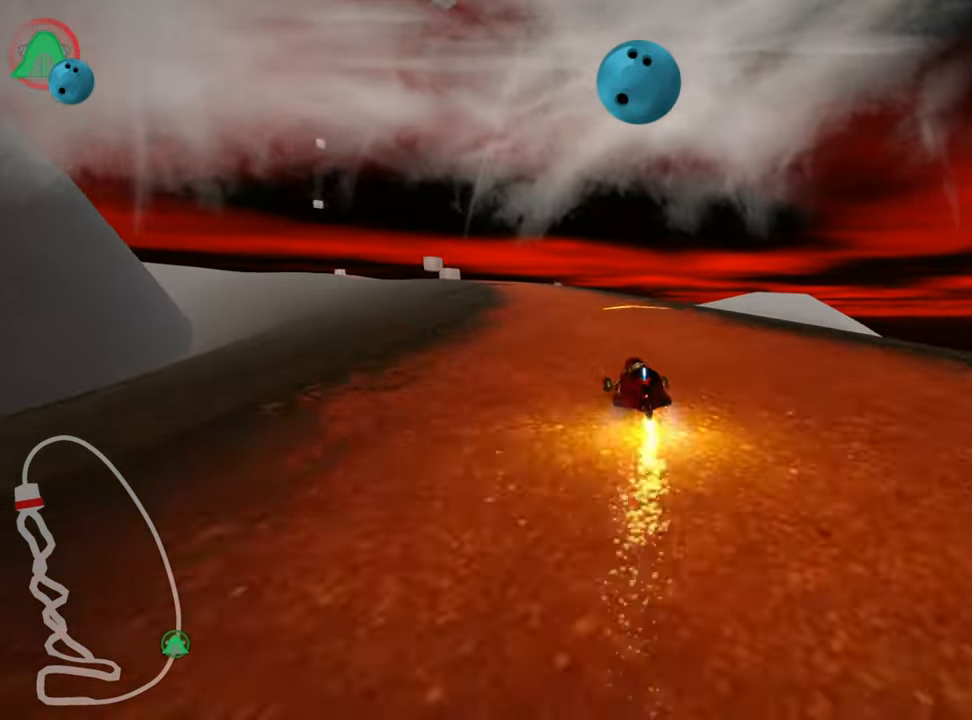
{"keys": ["right", "skid", "up"], "events": [[16, "left", "up"], [83, "right", "down"]]}
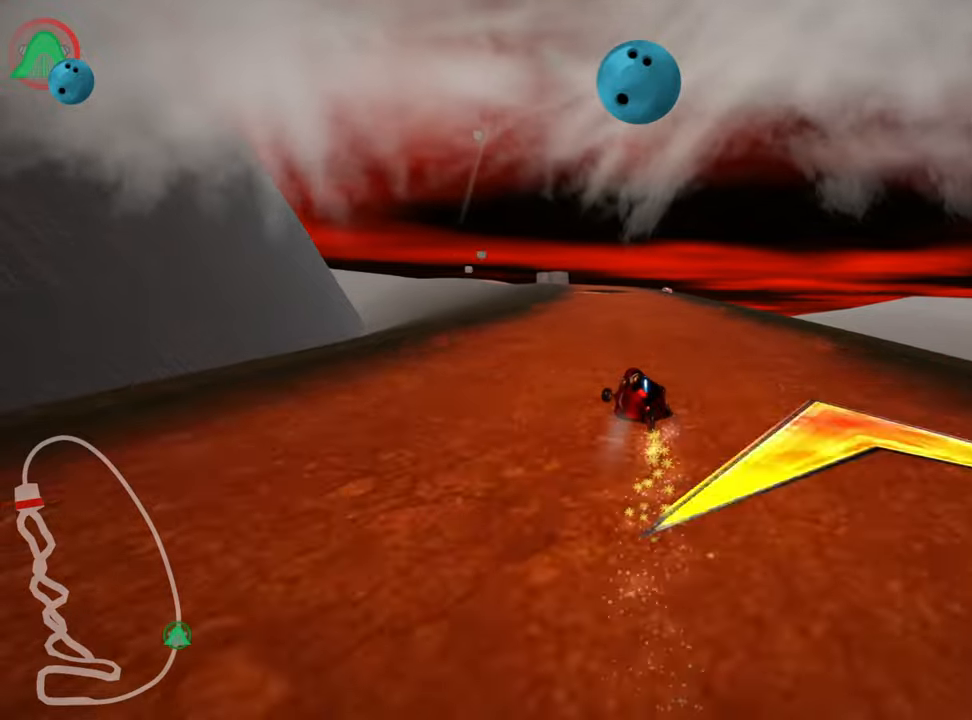
{"keys": ["right", "skid", "up"], "events": [[33, "left", "down"], [117, "right", "up"], [200, "right", "down"], [250, "left", "up"]]}
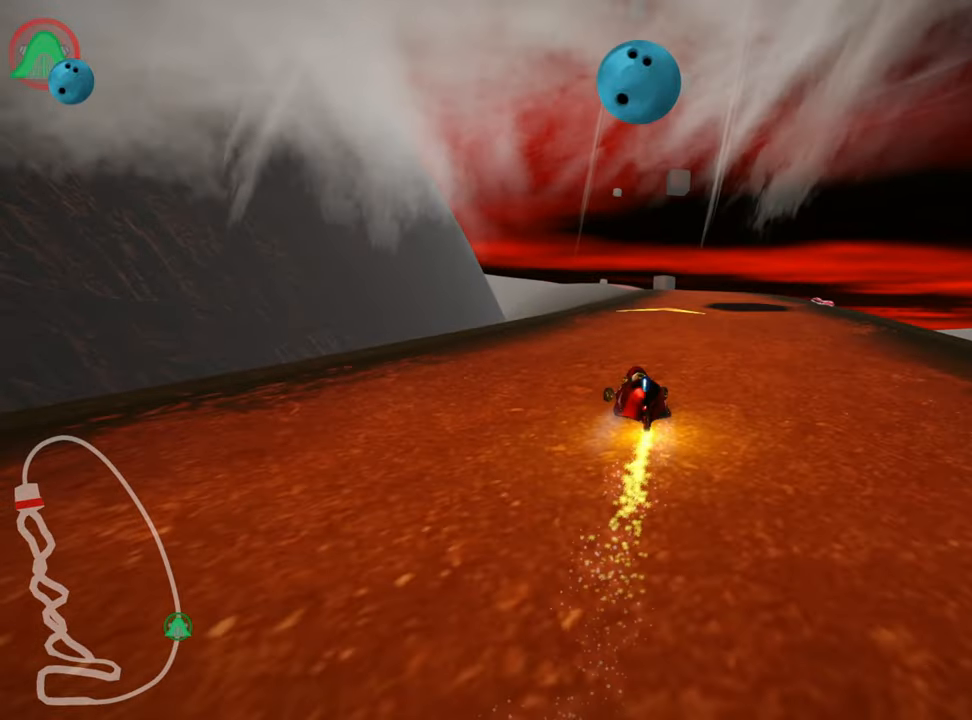
{"keys": ["right", "up"], "events": [[233, "skid", "up"]]}
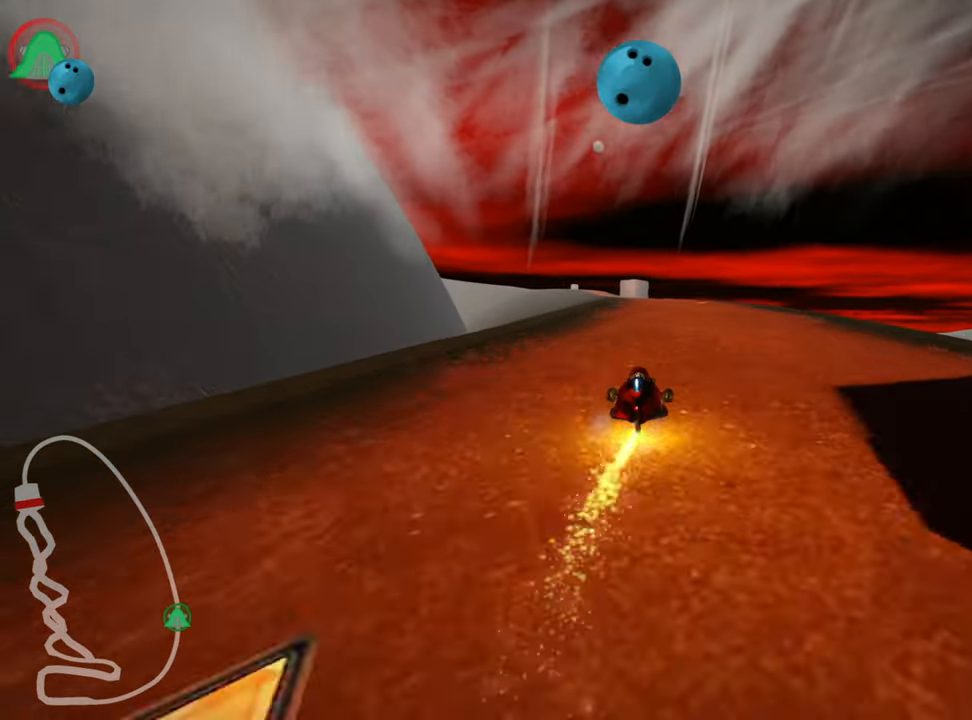
{"keys": ["left", "skid", "up"], "events": [[100, "right", "up"], [250, "left", "down"], [283, "skid", "down"]]}
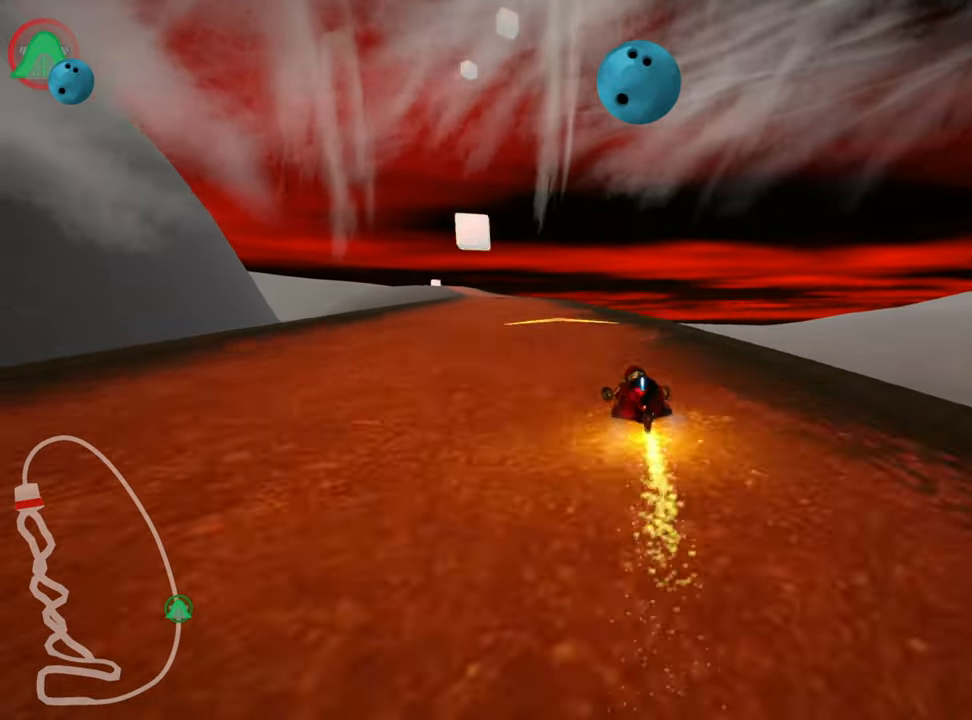
{"keys": ["right", "skid", "up"], "events": [[67, "left", "up"], [283, "right", "down"]]}
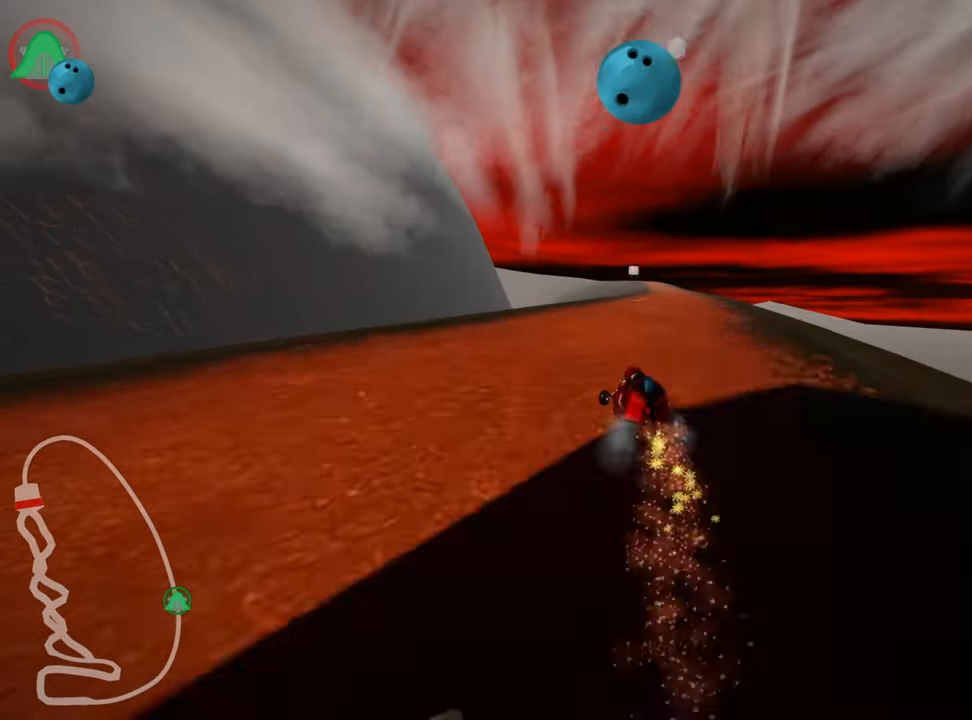
{"keys": ["right", "up"], "events": [[483, "skid", "up"]]}
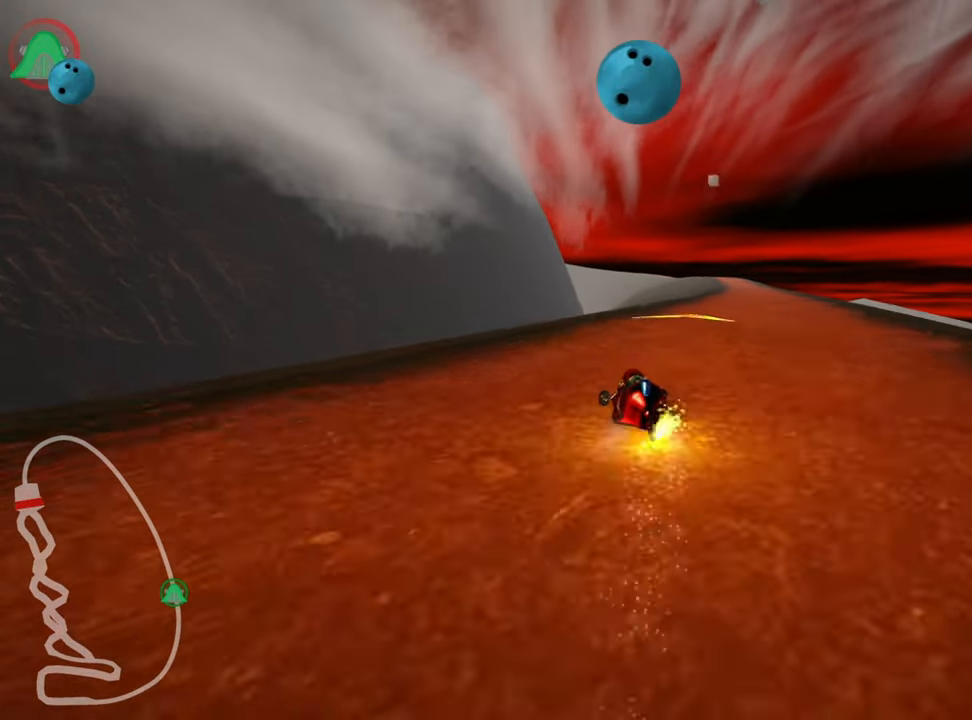
{"keys": ["right", "up"], "events": [[50, "nitro", "down"], [267, "nitro", "up"]]}
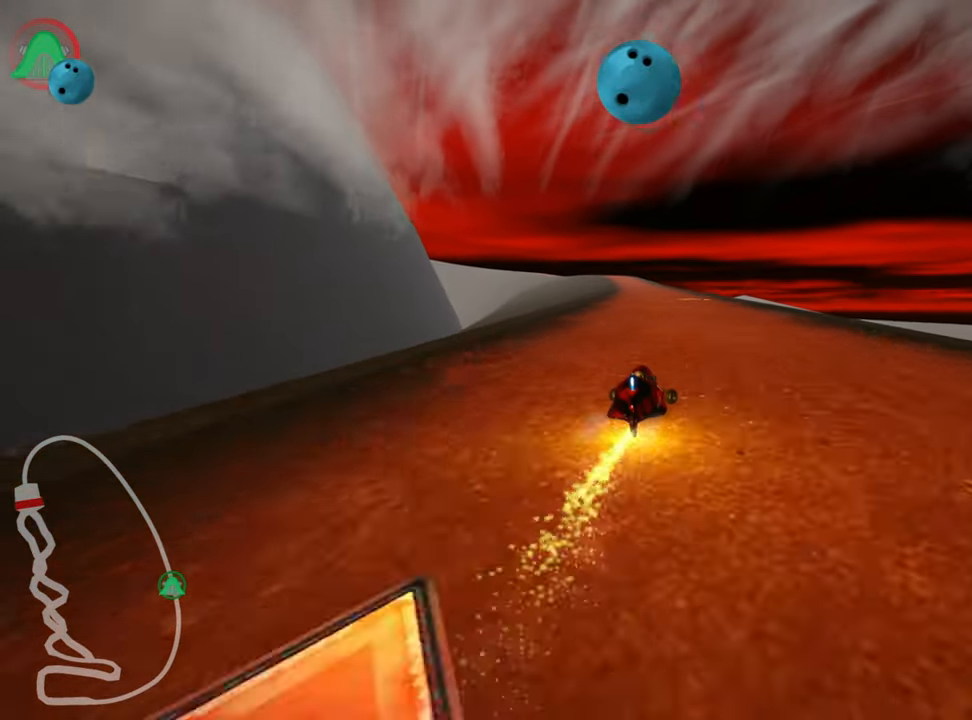
{"keys": ["skid", "up"], "events": [[17, "right", "up"], [200, "left", "down"], [233, "skid", "down"], [400, "left", "up"]]}
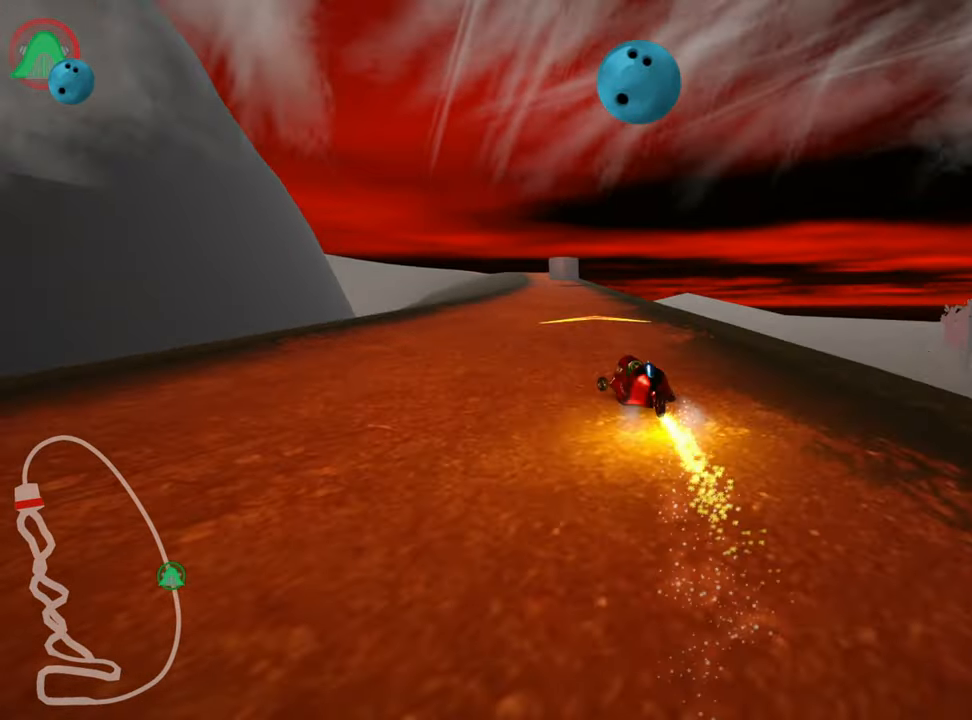
{"keys": ["right", "skid", "up"], "events": [[50, "right", "down"]]}
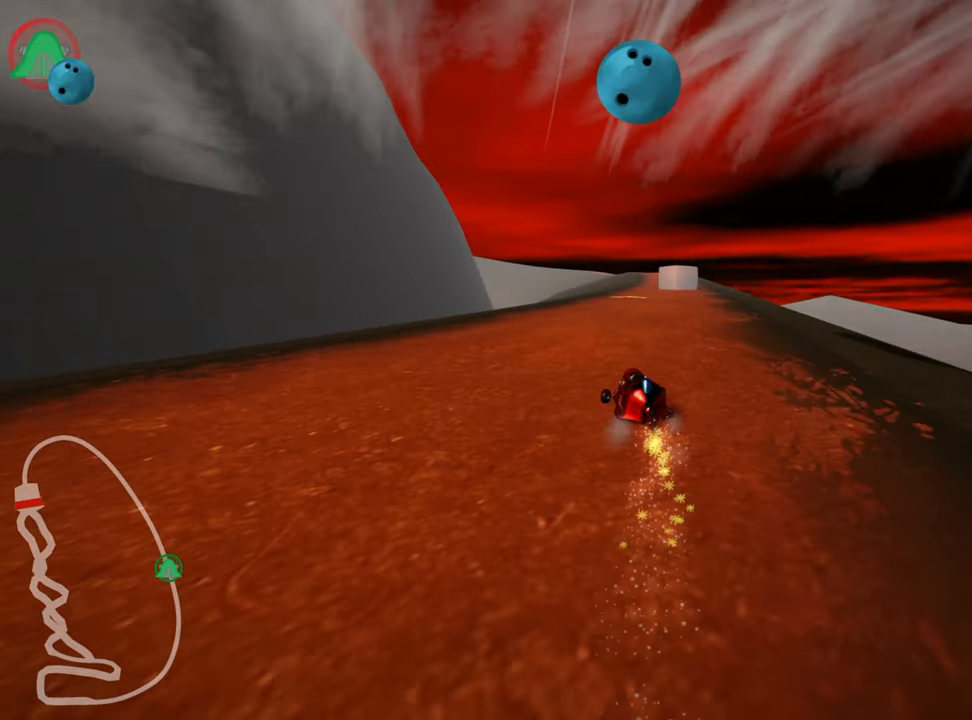
{"keys": ["right", "skid", "up"], "events": []}
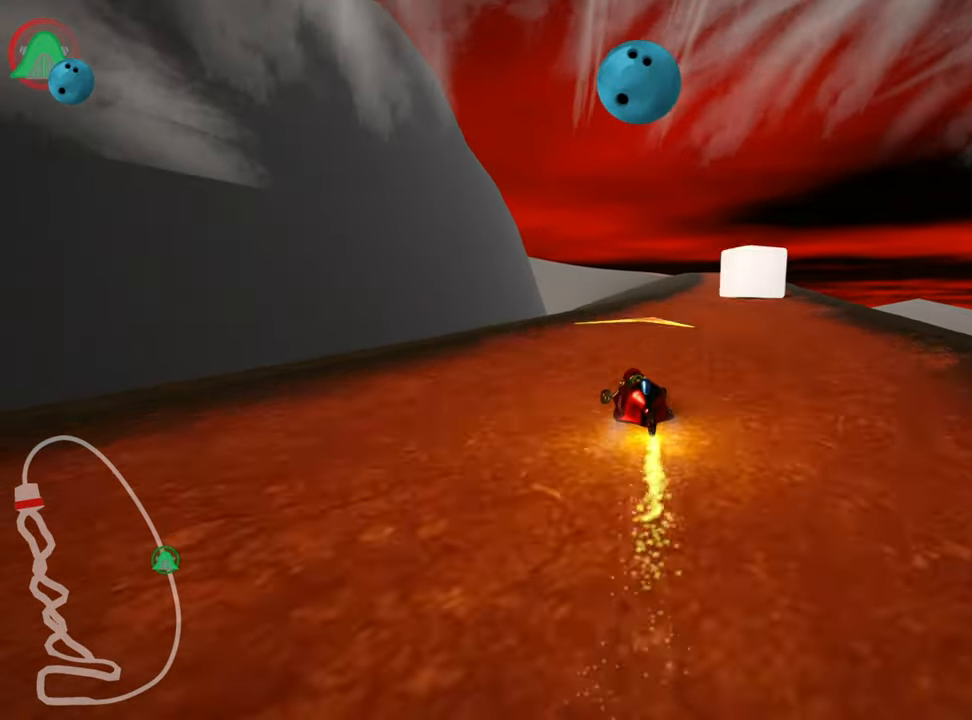
{"keys": ["right", "up"], "events": [[233, "skid", "up"]]}
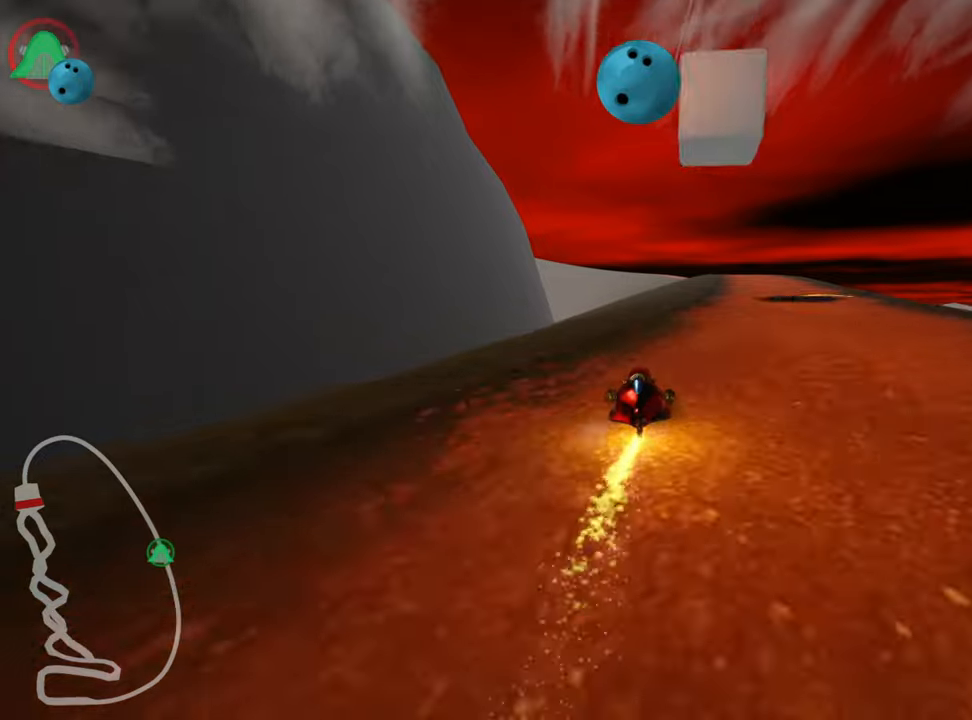
{"keys": ["left", "skid", "up"], "events": [[367, "right", "up"], [417, "left", "down"], [434, "skid", "down"]]}
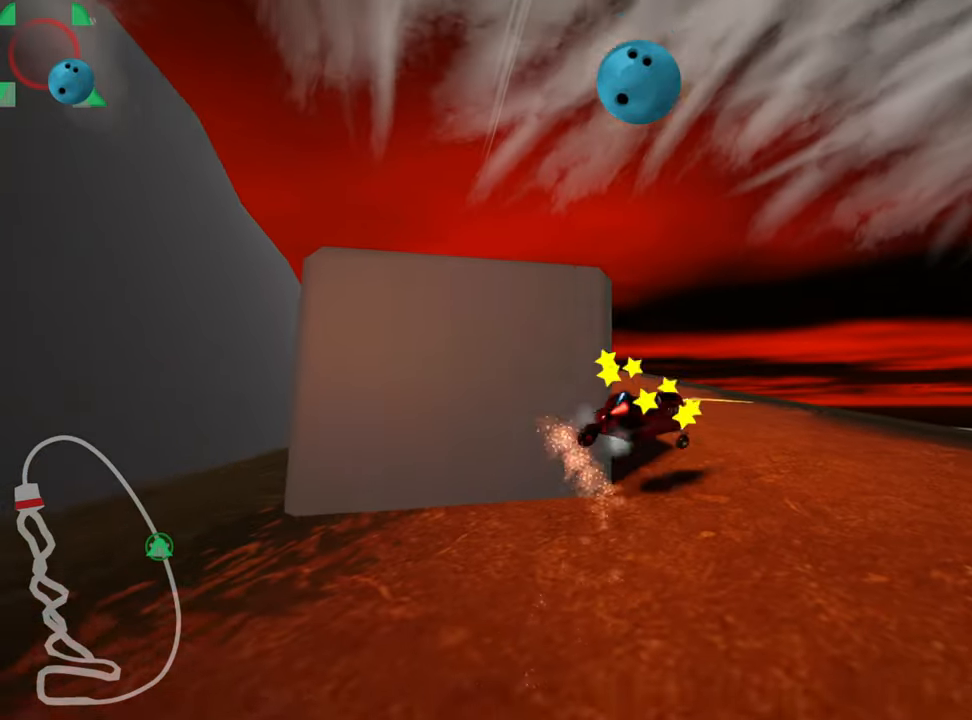
{"keys": ["up"], "events": [[284, "left", "up"], [300, "skid", "up"]]}
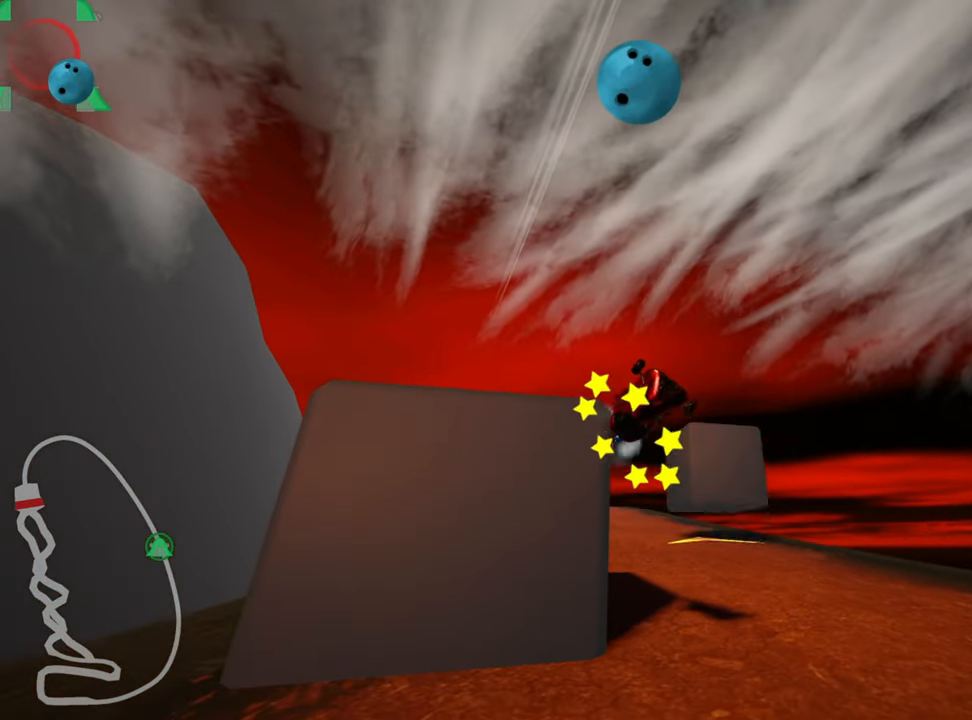
{"keys": ["right", "up"], "events": [[384, "right", "down"]]}
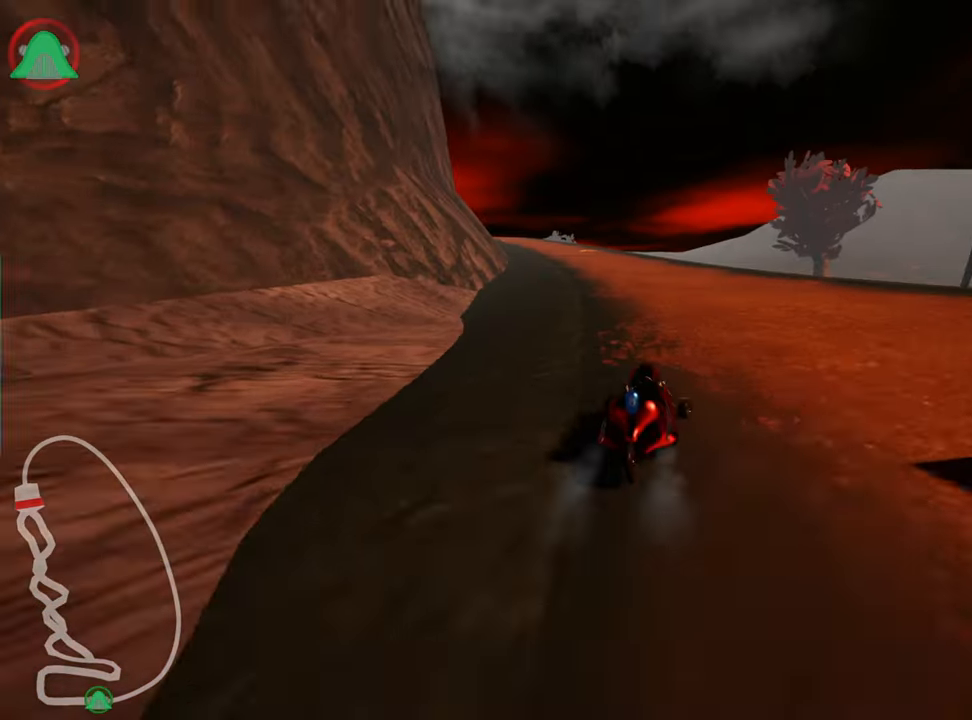
{"keys": ["right", "skid", "up"], "events": [[100, "right", "up"], [117, "left", "down"], [134, "skid", "down"], [417, "left", "up"], [434, "right", "down"]]}
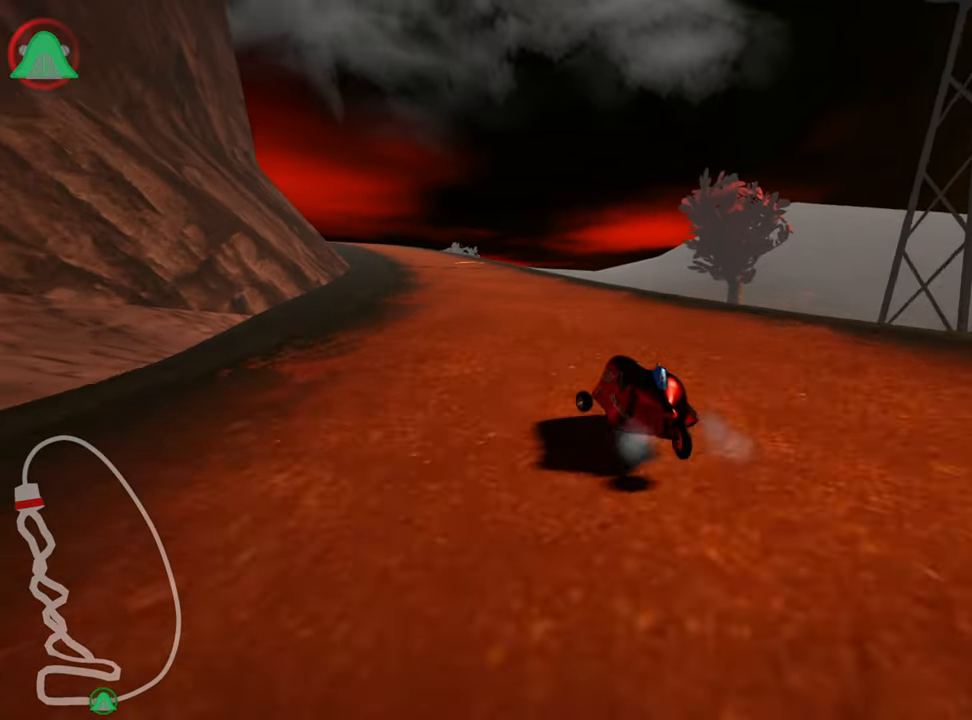
{"keys": ["right", "skid", "up"], "events": []}
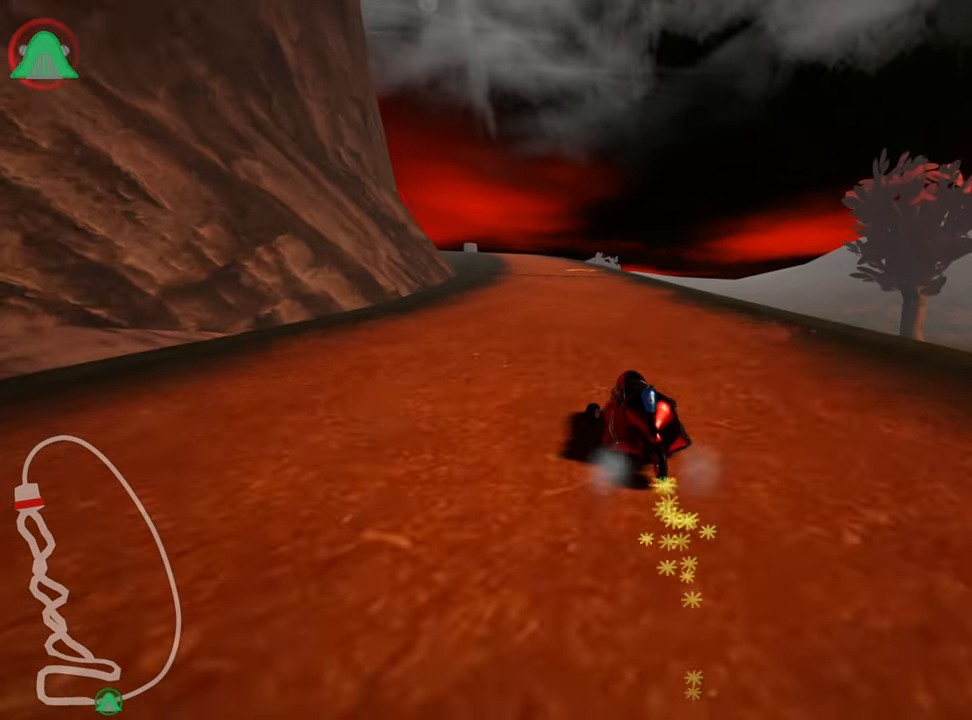
{"keys": ["right", "skid", "up"], "events": []}